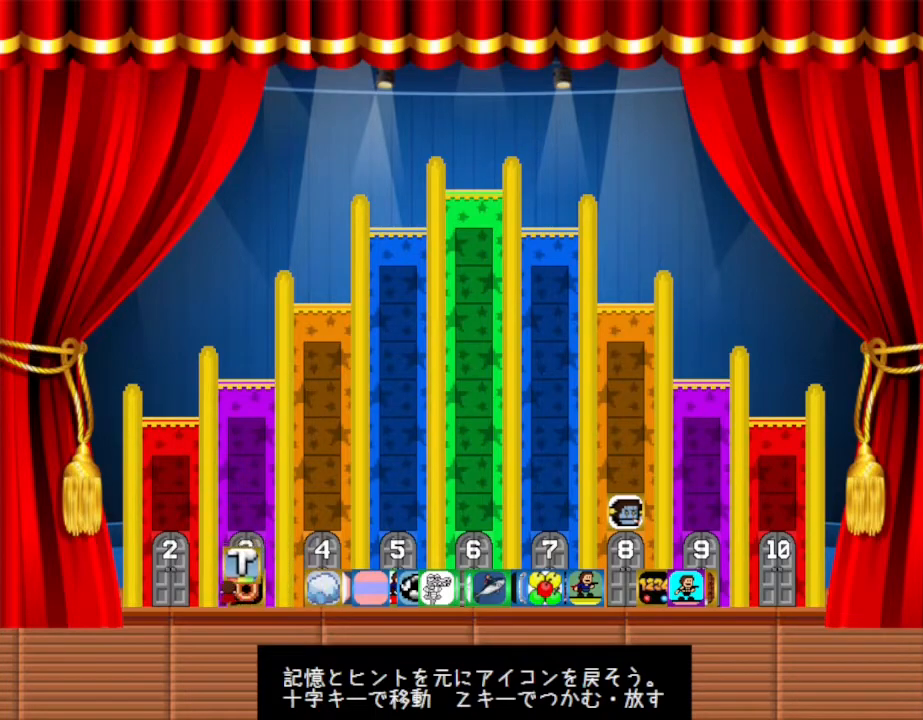
Gameplay with keyboard; each line is a JSON object with the keys held at the frame after it. "events" lists presses ("down") and releases ("up") of "down", "left", "r", "right", "up" and "z" between this image and that frame as [ms after this image, input, new state], when the widget could be followed in between. No other keys are recorded. Mouse input is not recorded.
{"keys": [], "events": [[33, "right", "down"], [350, "right", "up"], [383, "z", "down"], [500, "z", "up"]]}
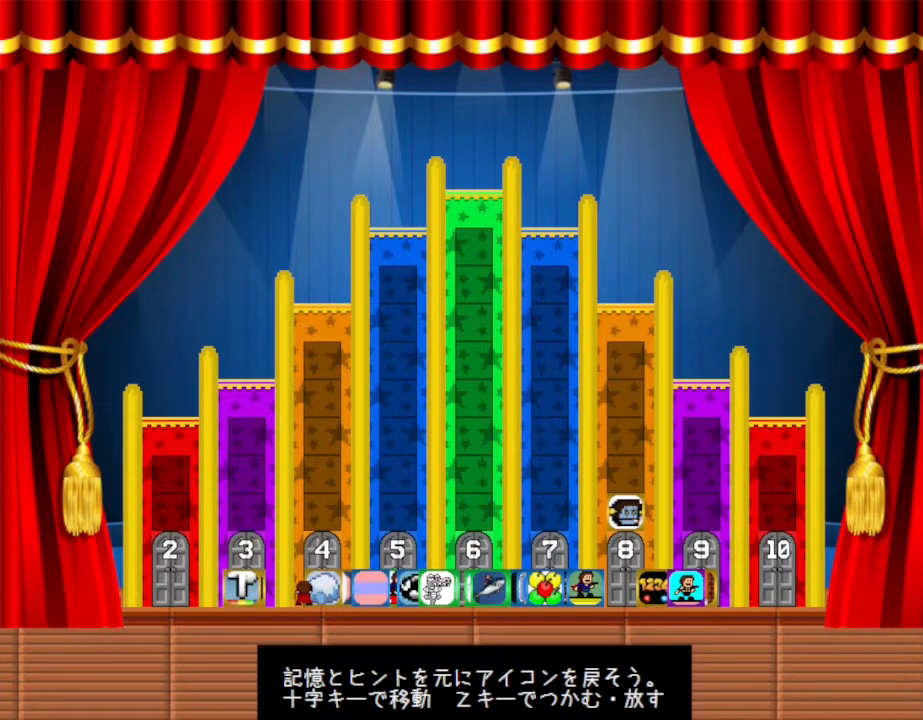
{"keys": ["right"], "events": [[100, "right", "down"], [217, "z", "down"], [233, "right", "up"], [333, "z", "up"], [433, "right", "down"]]}
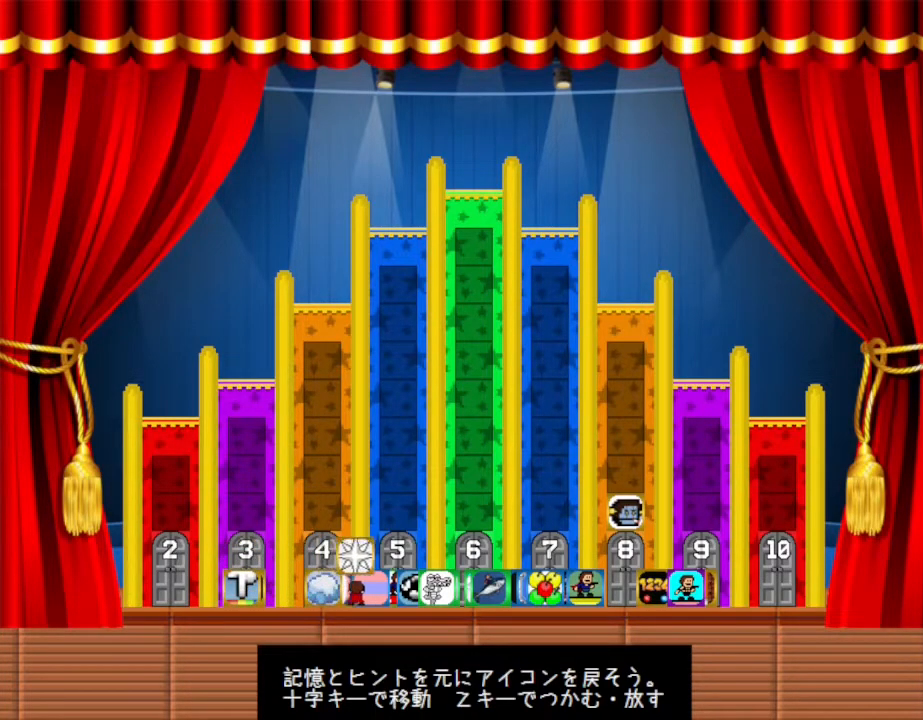
{"keys": ["right", "z"], "events": [[83, "z", "down"], [100, "right", "up"], [217, "z", "up"], [400, "right", "down"], [483, "z", "down"]]}
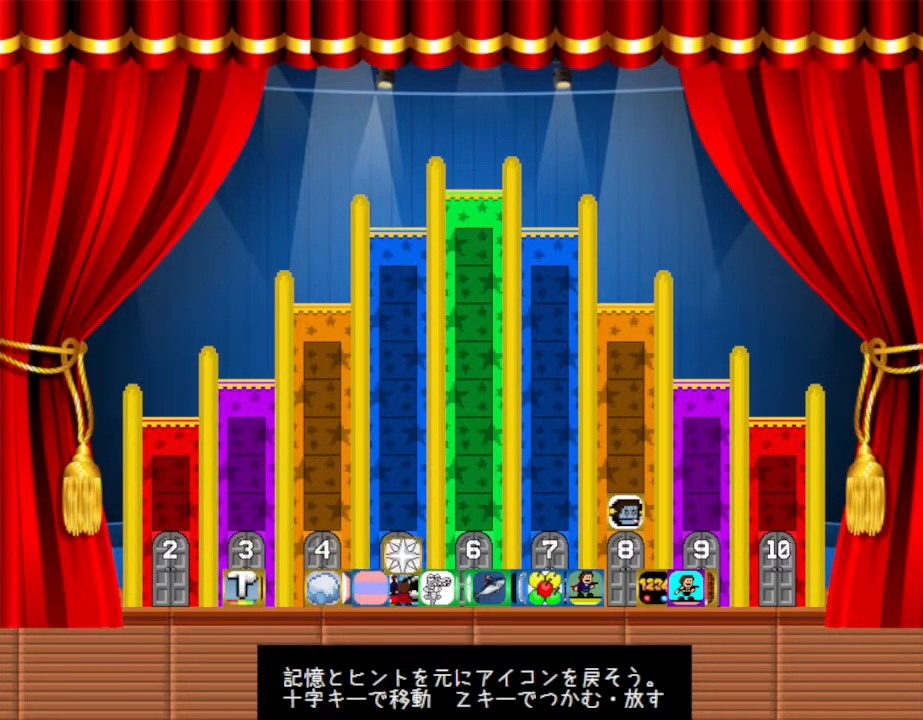
{"keys": ["z"], "events": [[50, "right", "up"], [100, "z", "up"], [200, "z", "down"], [317, "right", "down"], [317, "z", "up"], [450, "z", "down"], [483, "right", "up"]]}
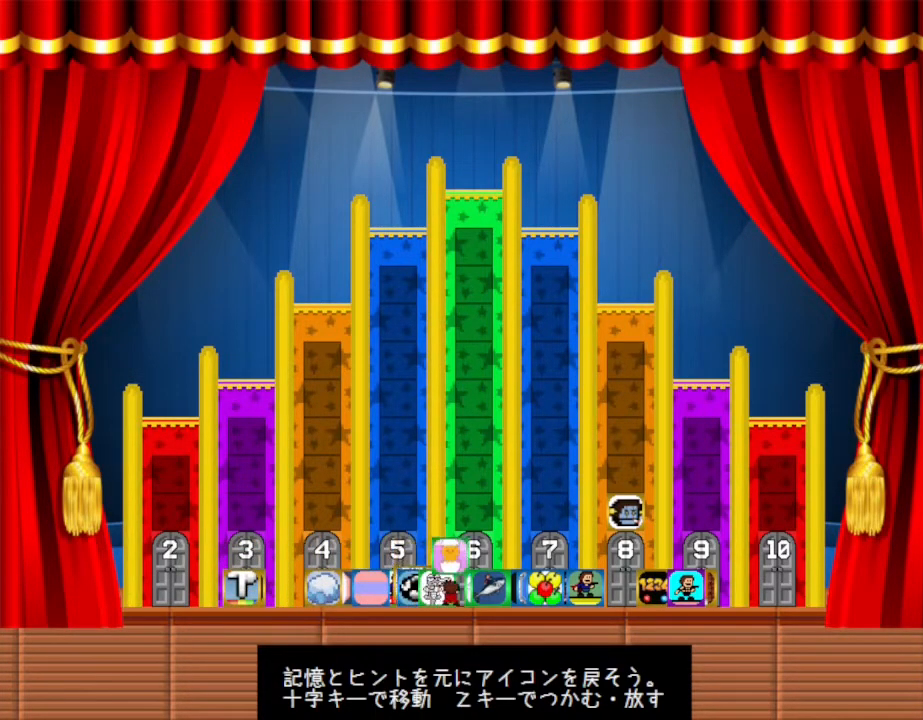
{"keys": ["z"], "events": [[50, "z", "up"], [133, "z", "down"], [250, "z", "up"], [333, "right", "down"], [417, "z", "down"], [467, "right", "up"]]}
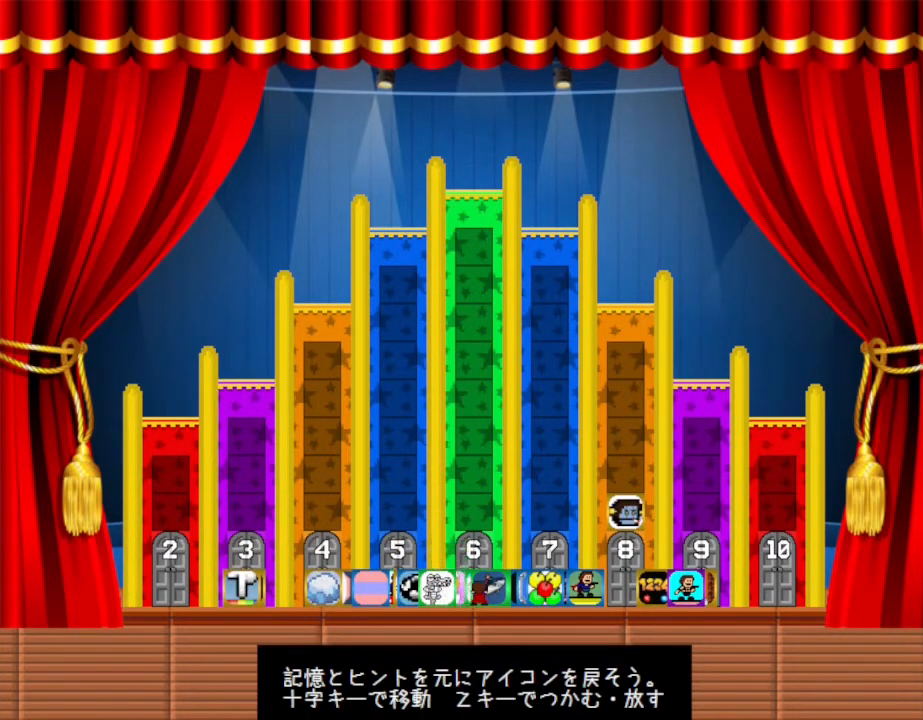
{"keys": [], "events": [[50, "z", "up"], [150, "z", "down"], [250, "z", "up"], [317, "right", "down"], [467, "right", "up"]]}
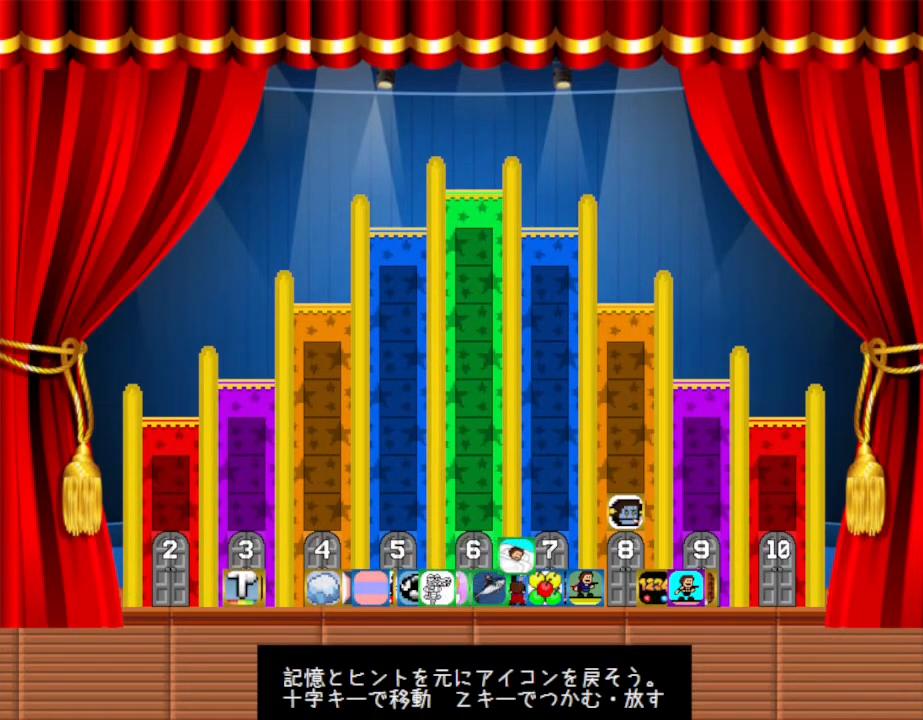
{"keys": ["left", "up"], "events": [[300, "up", "down"], [483, "left", "down"]]}
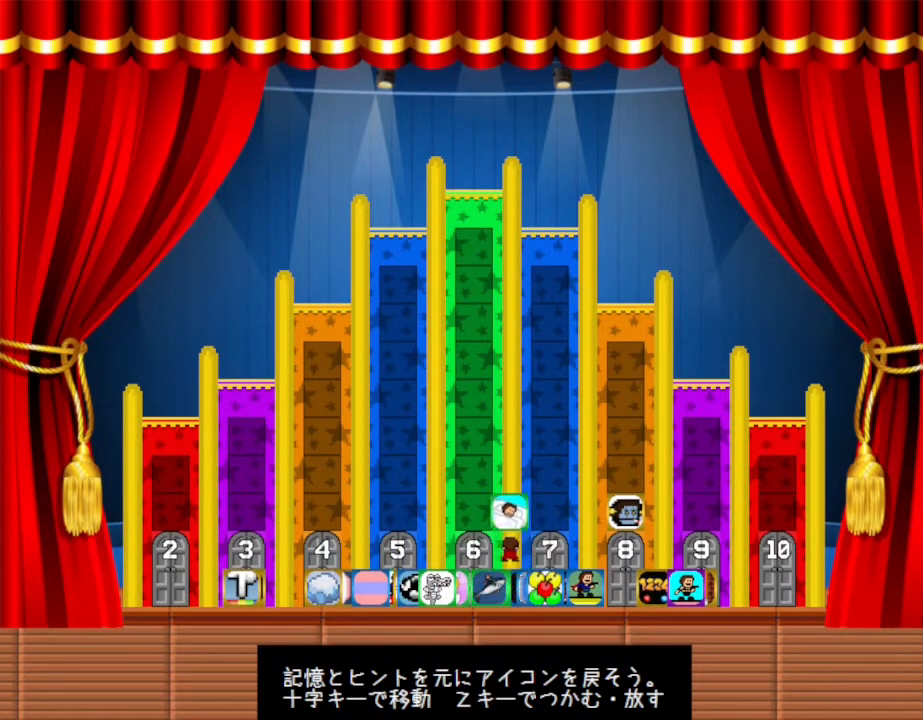
{"keys": ["up"], "events": [[100, "up", "up"], [167, "left", "up"], [417, "up", "down"]]}
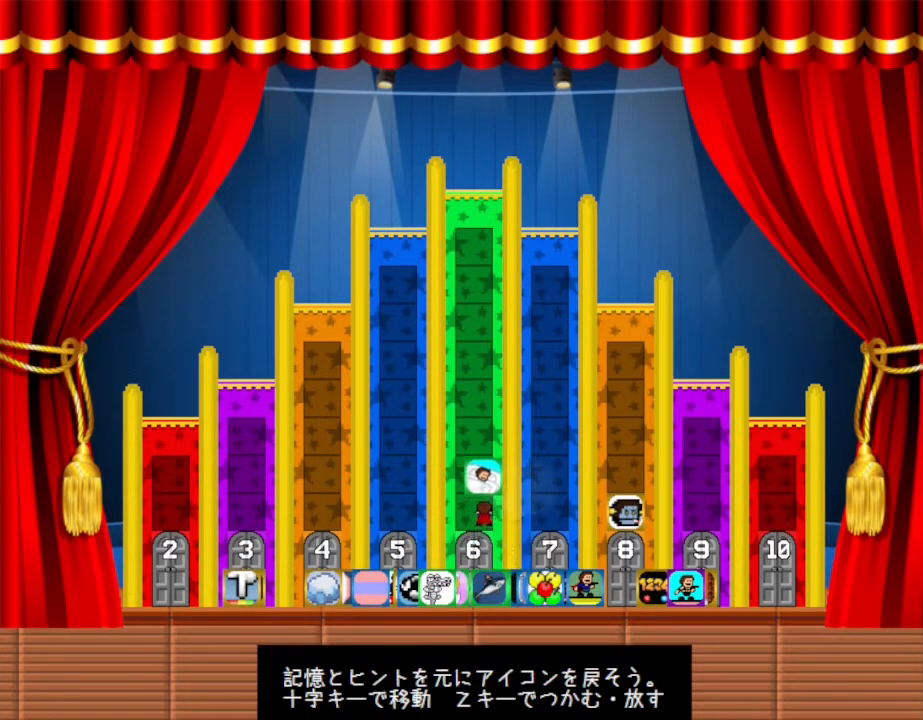
{"keys": [], "events": [[33, "up", "up"]]}
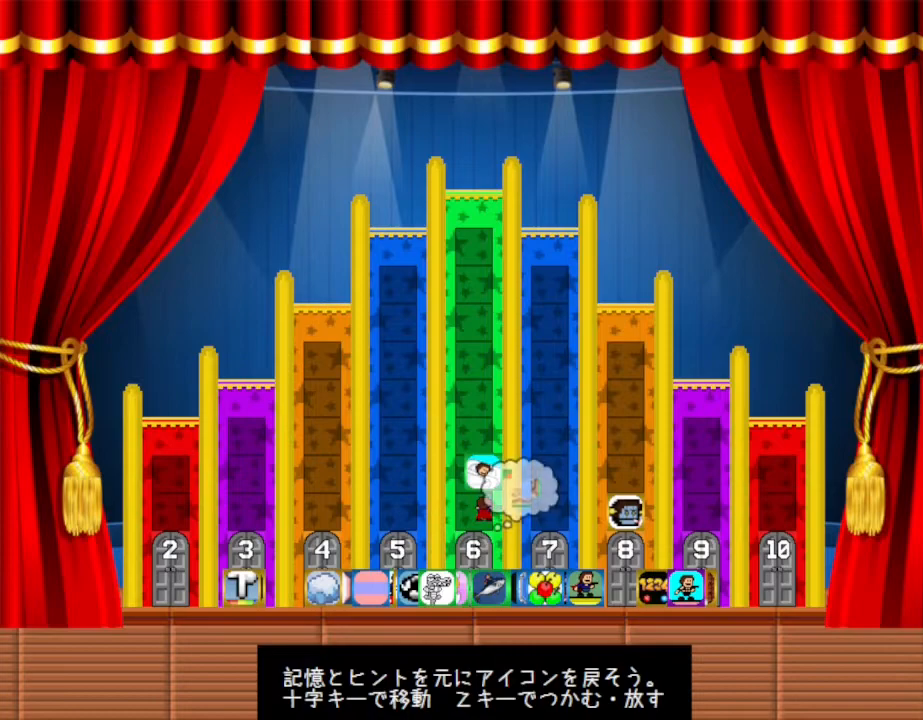
{"keys": [], "events": []}
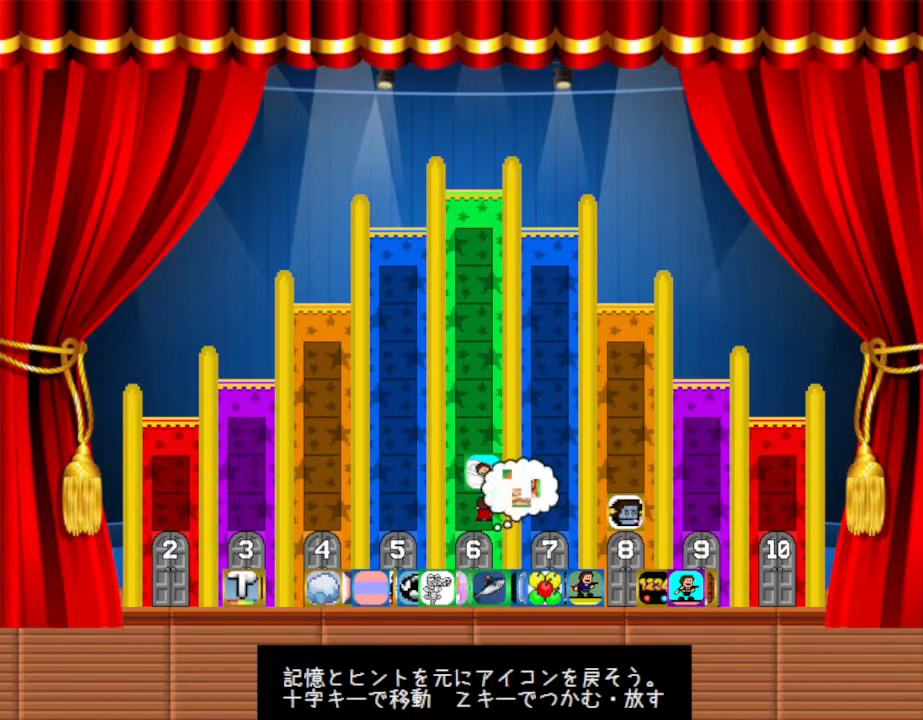
{"keys": [], "events": [[17, "left", "down"], [83, "left", "up"], [350, "up", "down"], [500, "up", "up"]]}
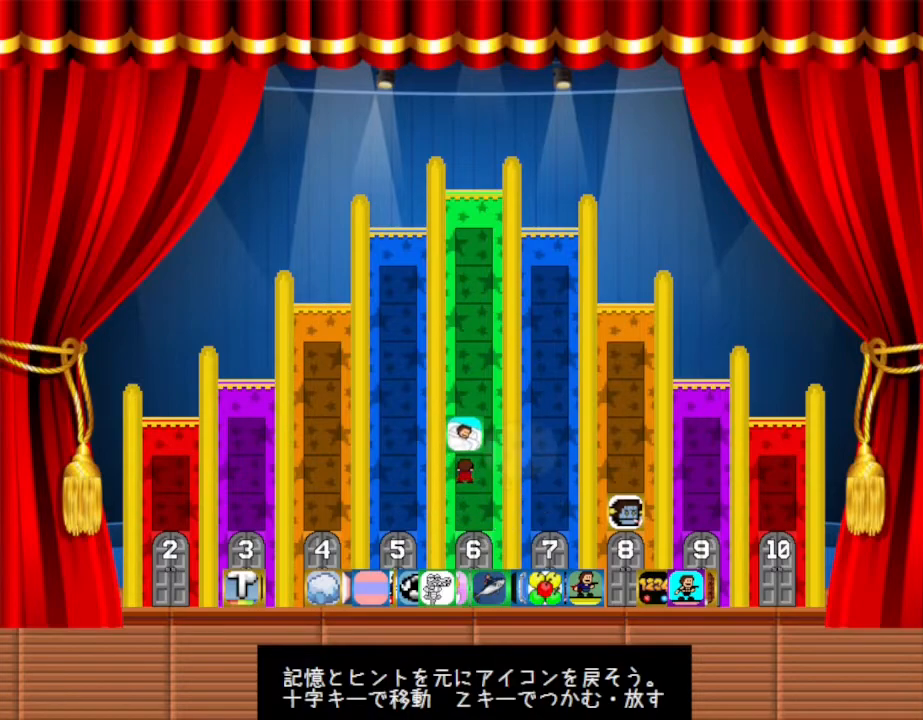
{"keys": ["down"], "events": [[250, "down", "down"]]}
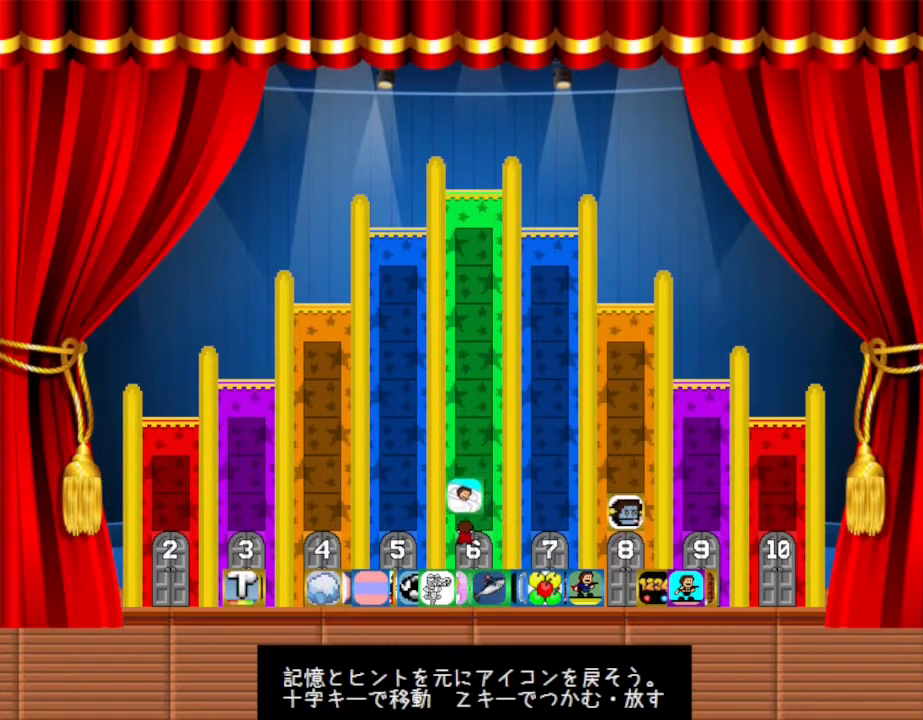
{"keys": [], "events": [[500, "down", "up"]]}
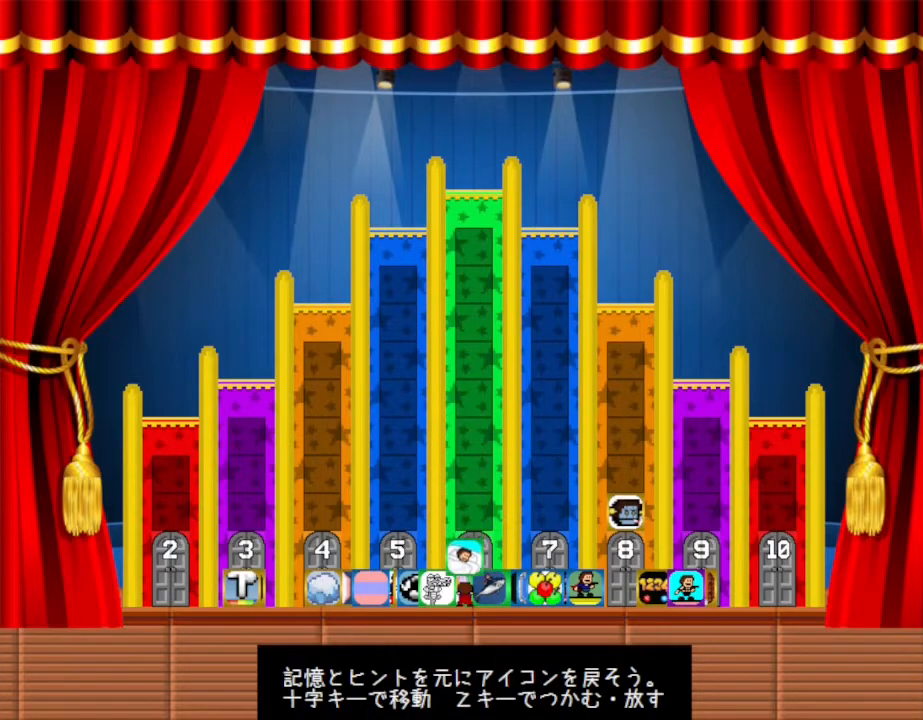
{"keys": [], "events": [[50, "z", "down"], [133, "z", "up"], [283, "right", "down"], [433, "right", "up"]]}
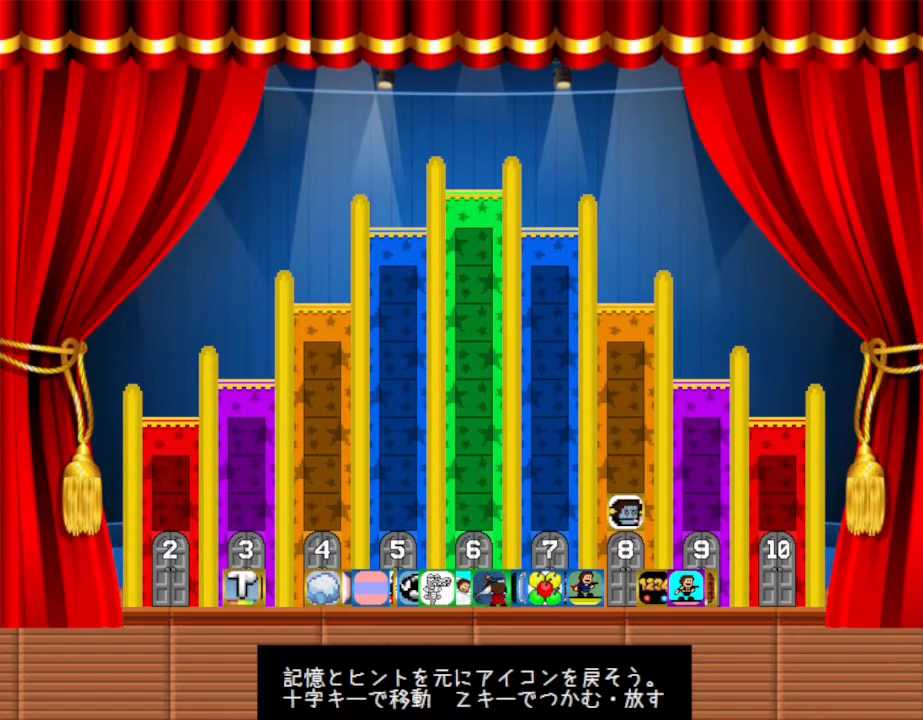
{"keys": [], "events": [[17, "left", "down"], [200, "left", "up"], [250, "z", "down"], [350, "z", "up"]]}
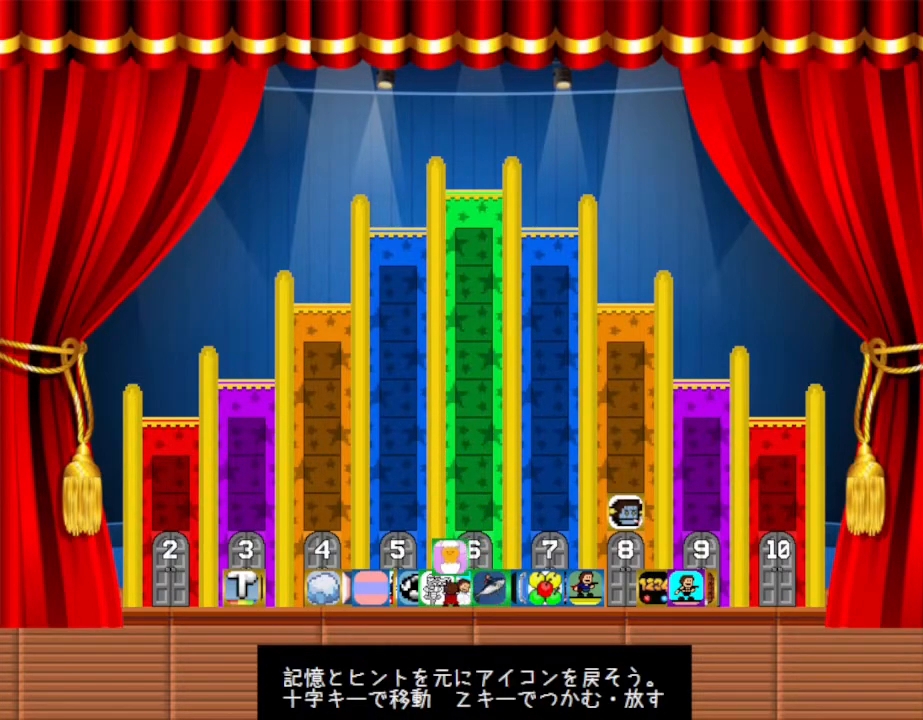
{"keys": ["z"], "events": [[117, "right", "down"], [217, "right", "up"], [283, "left", "down"], [450, "left", "up"], [450, "z", "down"]]}
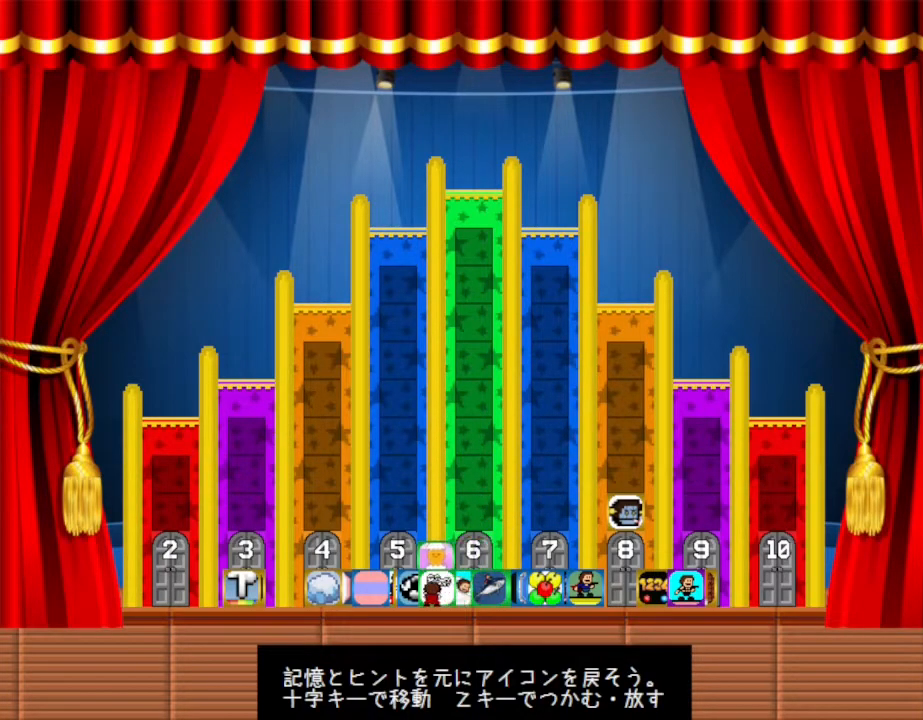
{"keys": ["right"], "events": [[50, "z", "up"], [283, "z", "down"], [383, "z", "up"], [433, "right", "down"]]}
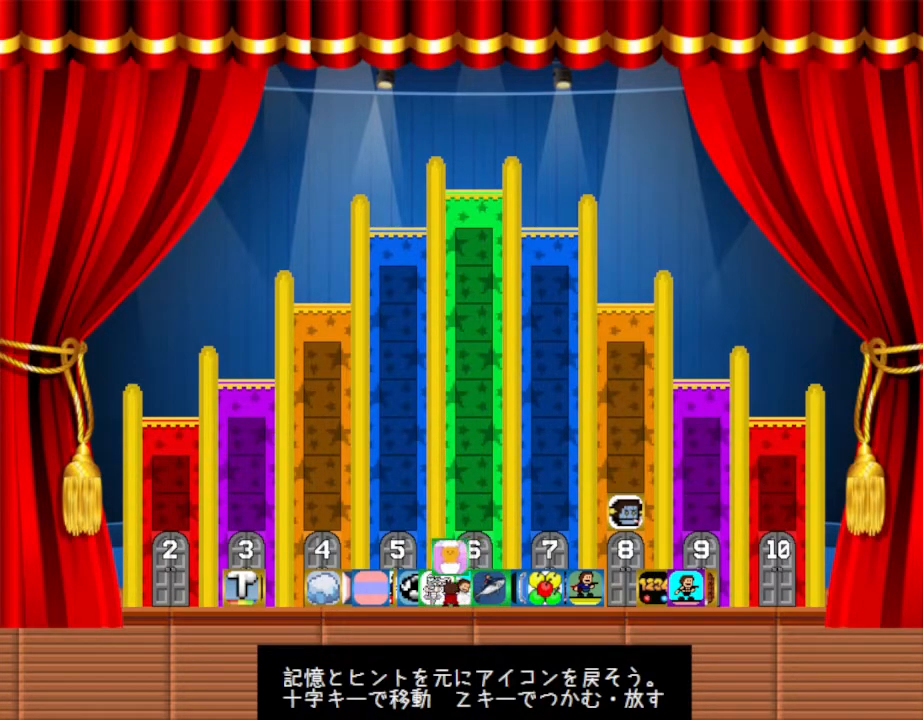
{"keys": [], "events": [[117, "right", "up"], [217, "z", "down"], [350, "z", "up"]]}
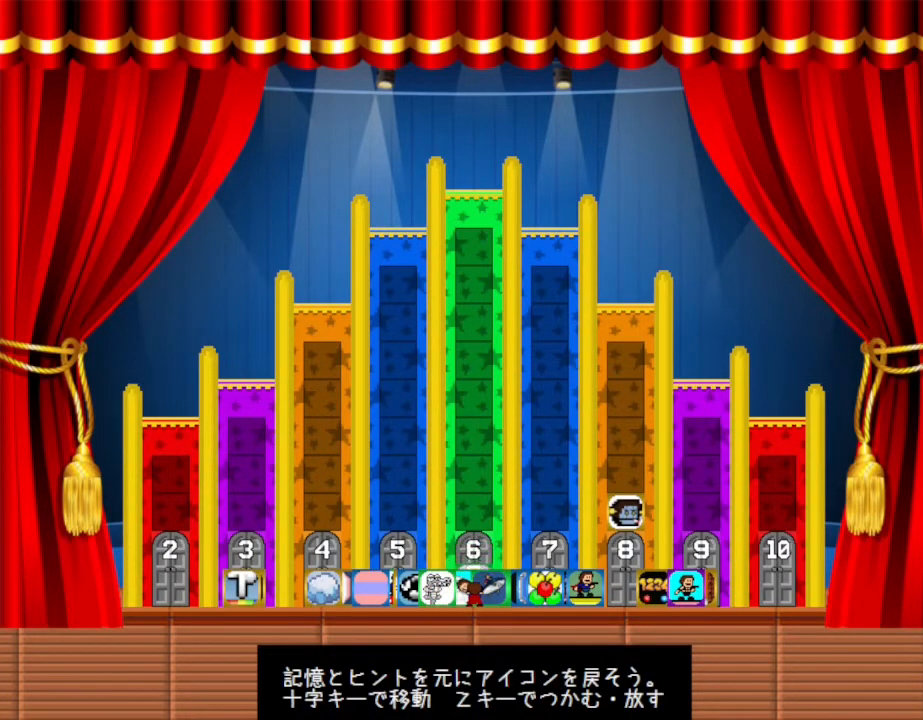
{"keys": ["up"], "events": [[167, "z", "down"], [300, "z", "up"], [500, "up", "down"]]}
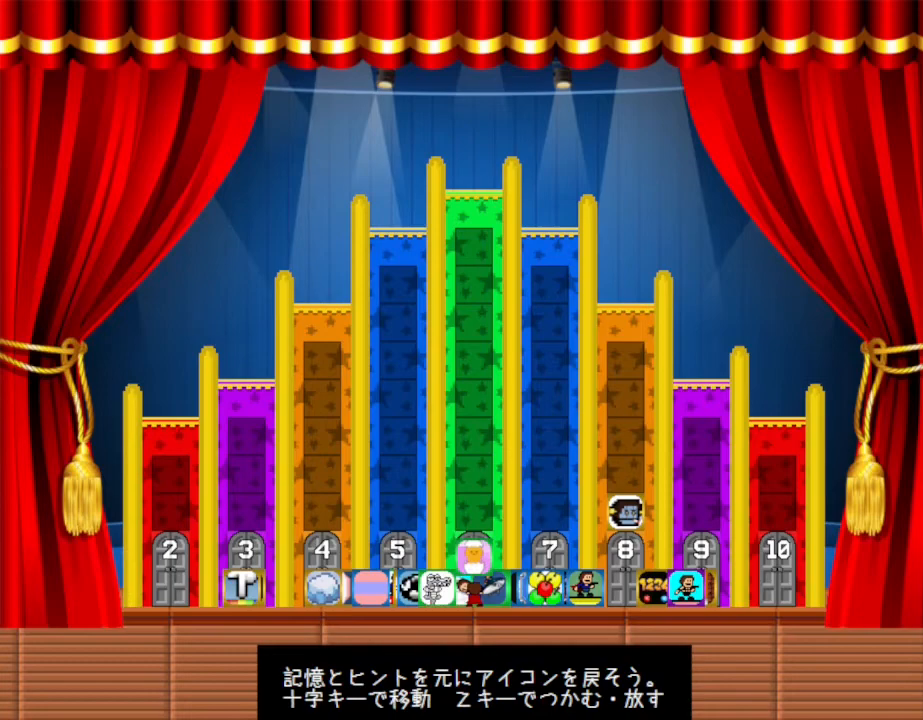
{"keys": ["up"], "events": []}
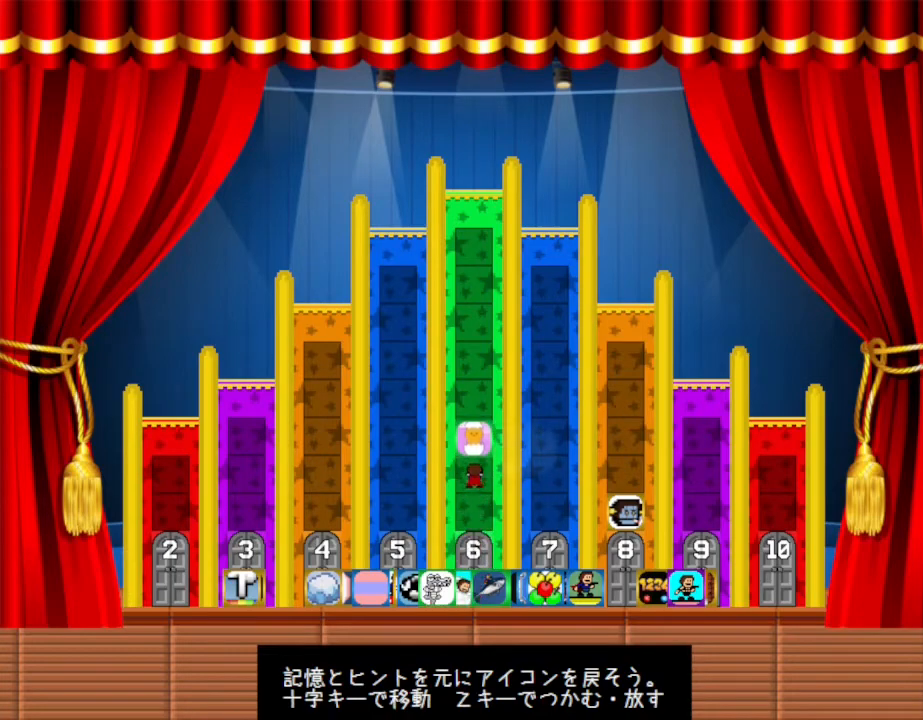
{"keys": [], "events": [[133, "up", "up"]]}
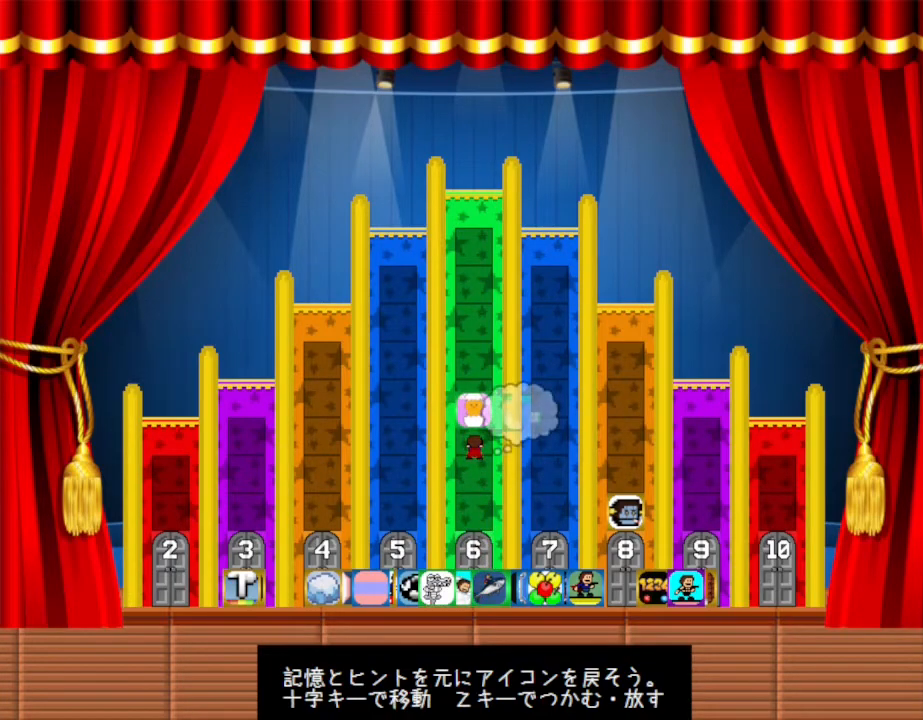
{"keys": [], "events": []}
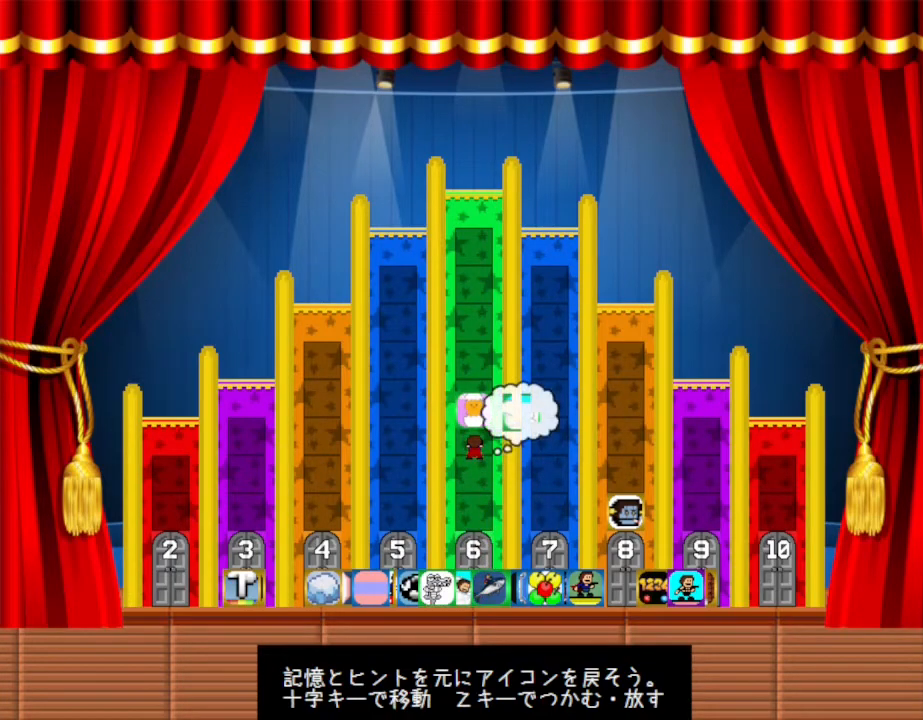
{"keys": [], "events": [[233, "up", "down"], [433, "up", "up"]]}
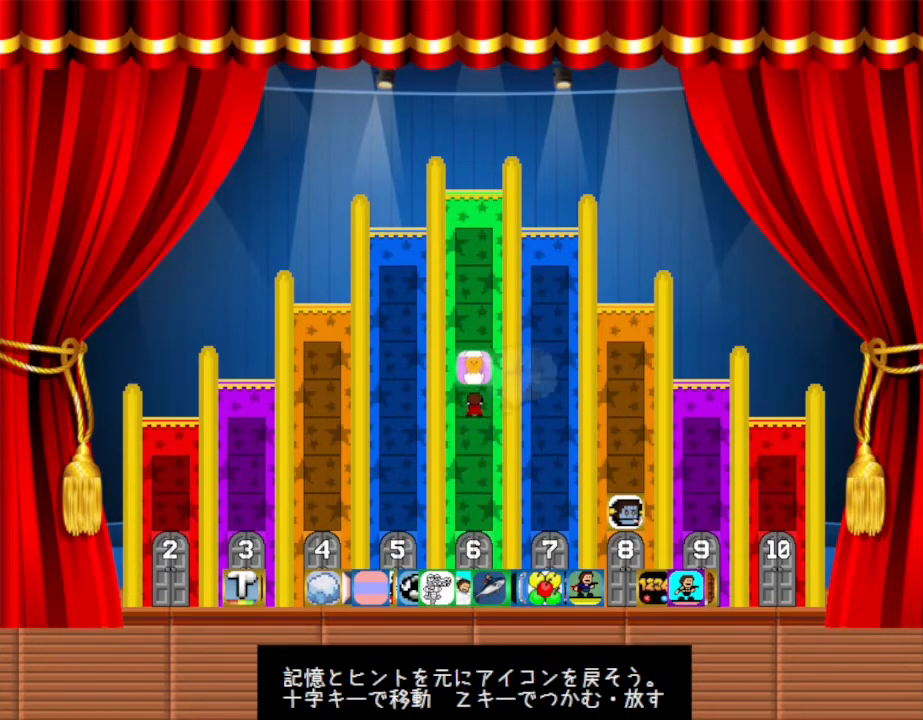
{"keys": [], "events": []}
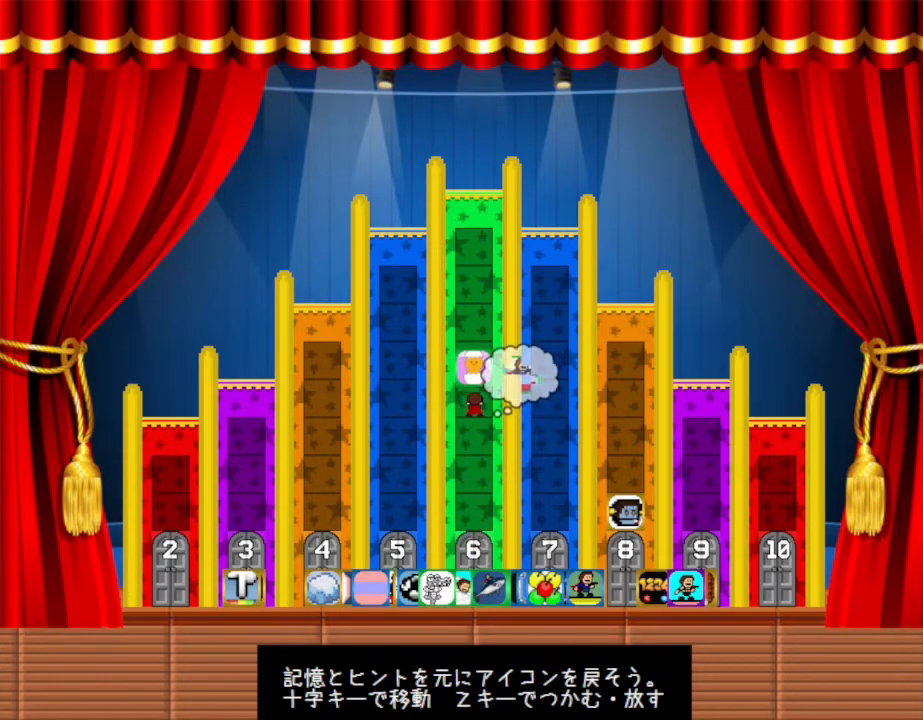
{"keys": [], "events": [[183, "up", "down"], [317, "up", "up"]]}
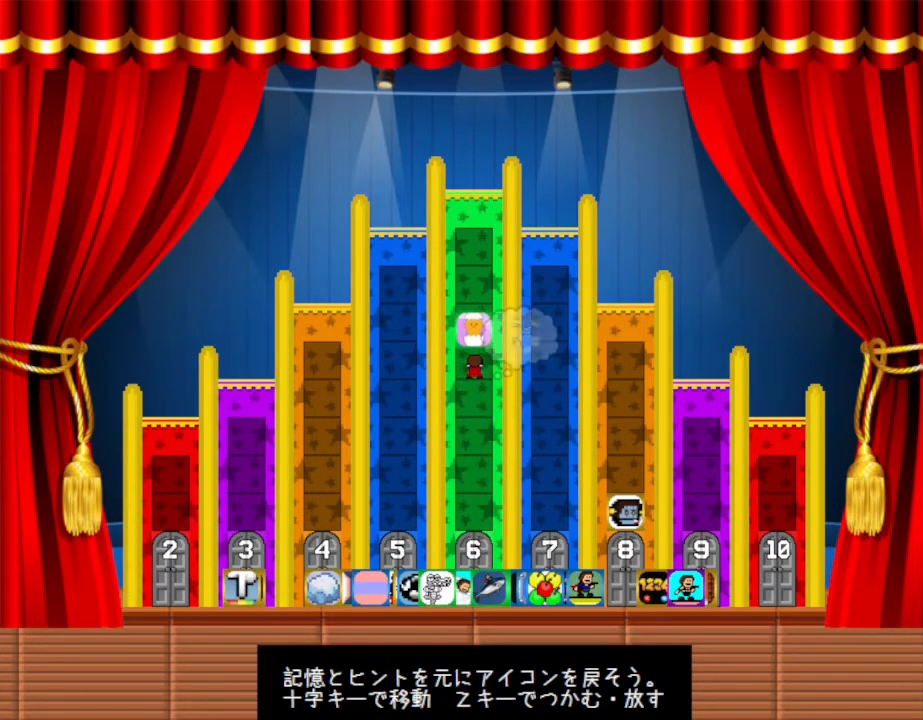
{"keys": [], "events": []}
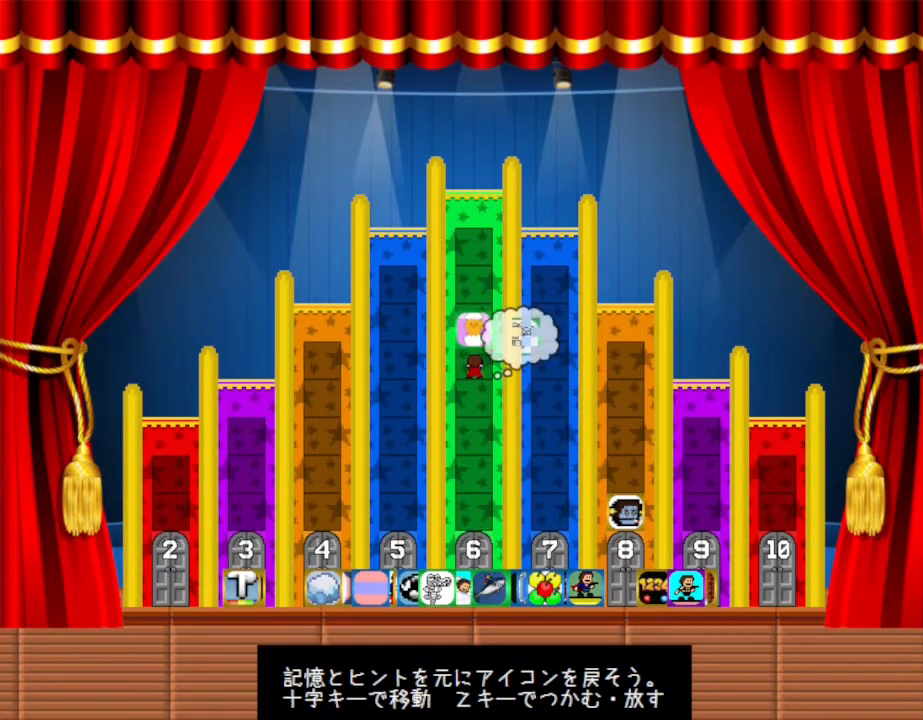
{"keys": [], "events": [[33, "up", "down"], [167, "up", "up"]]}
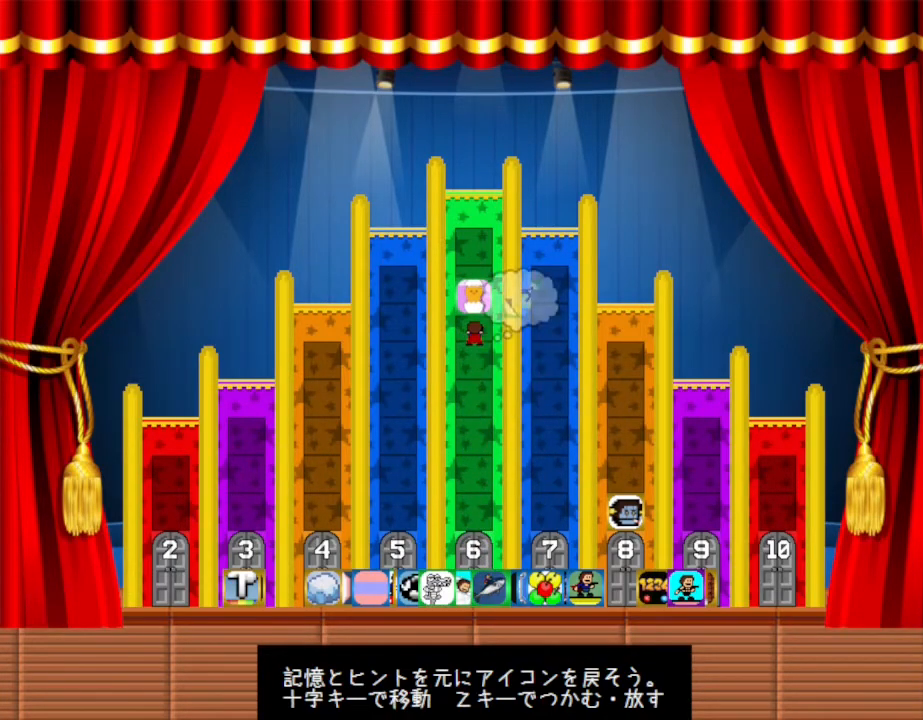
{"keys": ["up"], "events": [[483, "up", "down"]]}
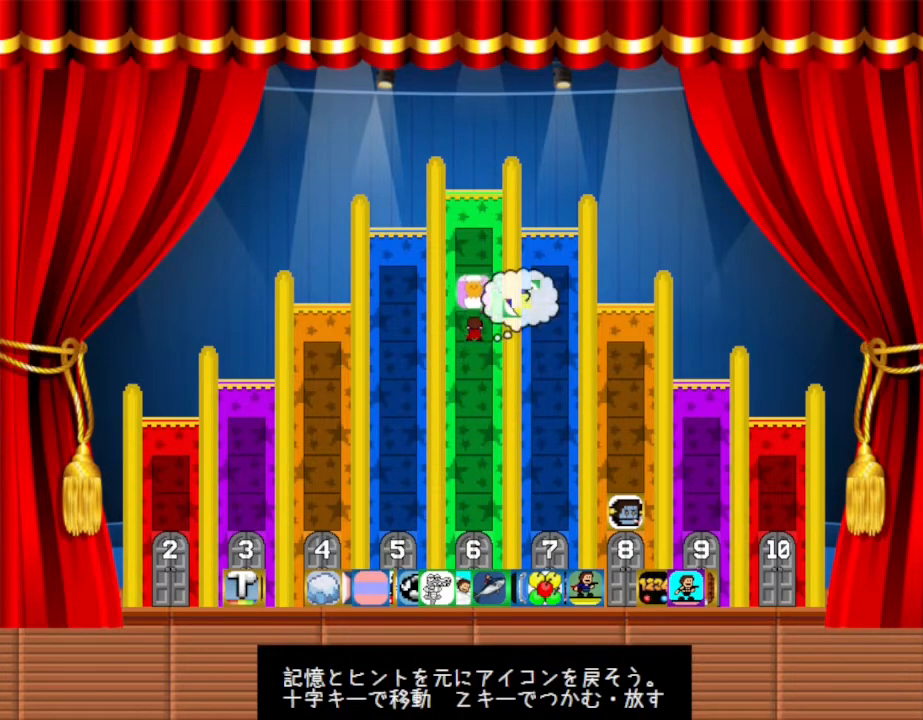
{"keys": [], "events": [[150, "up", "up"]]}
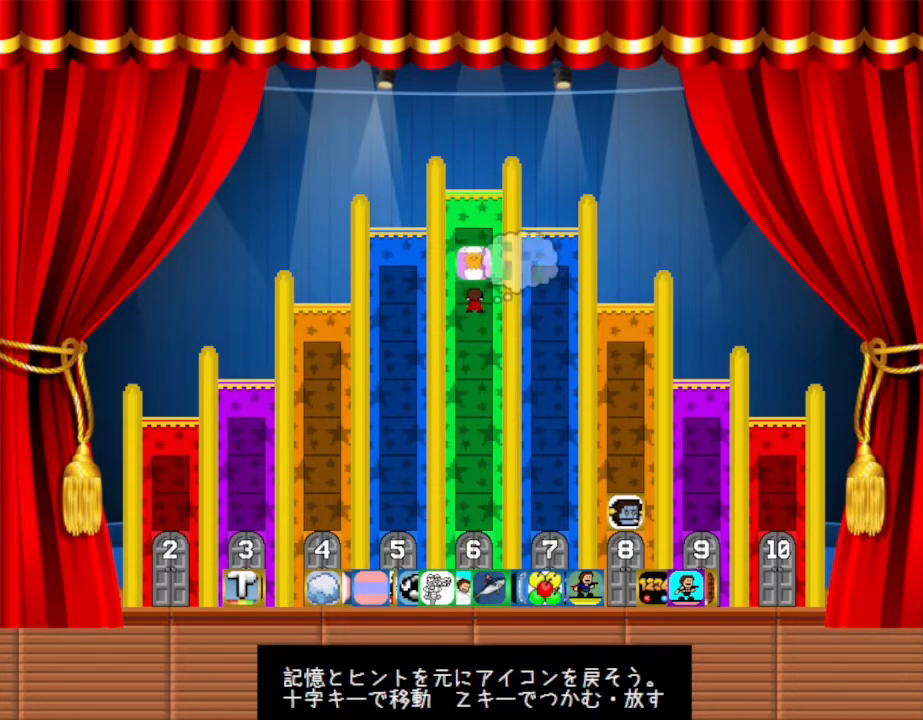
{"keys": [], "events": []}